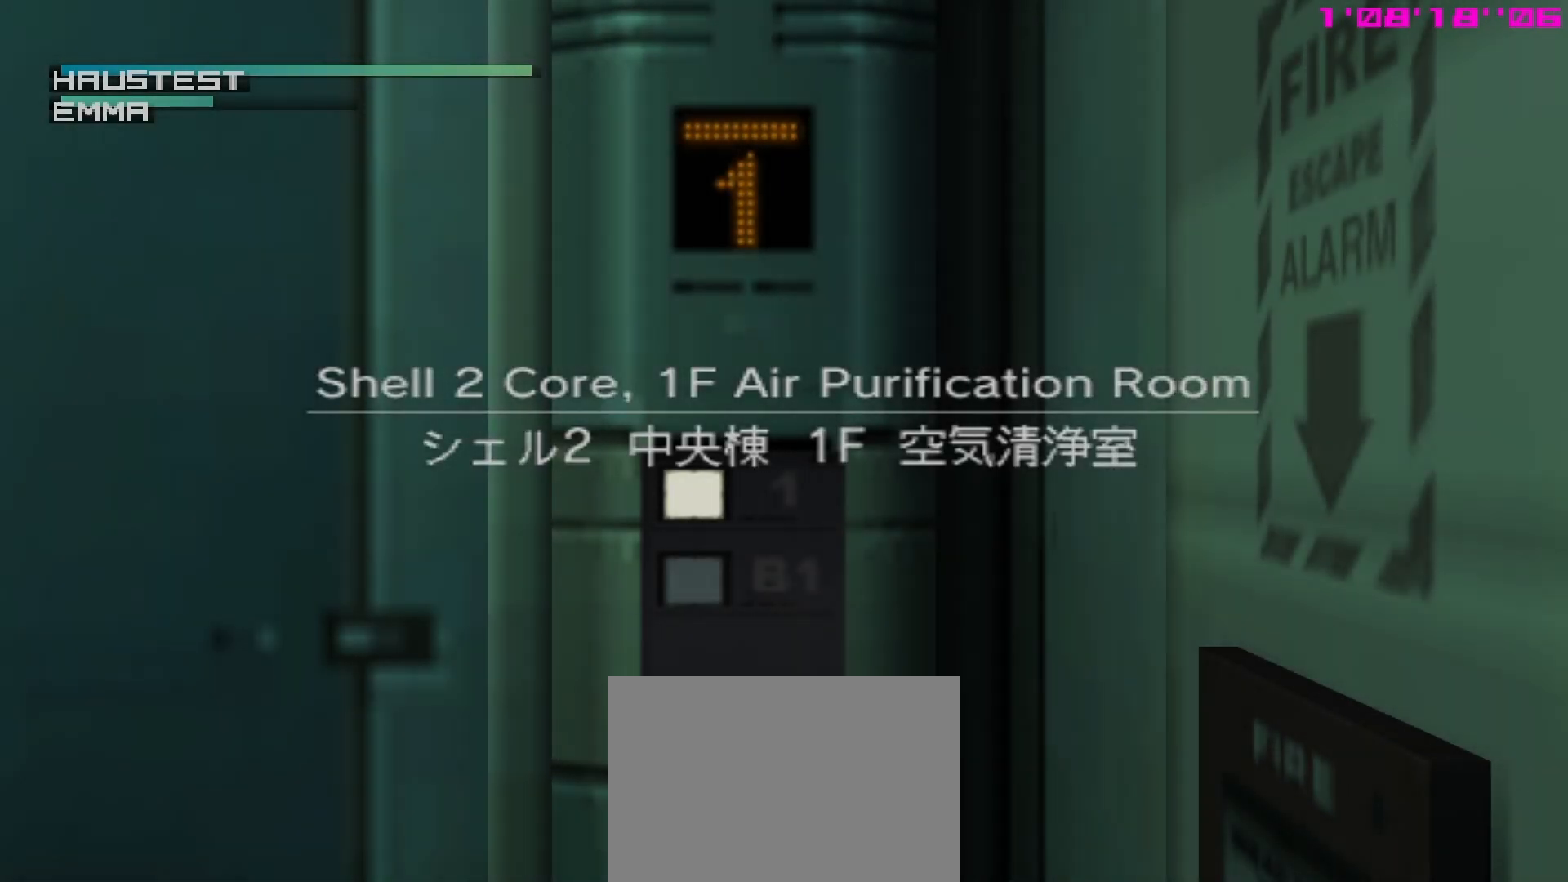
Gameplay with a controller (Xbox layout); each line is a JSON object with the inputs held at the frame after it. "events" lists button and stick changes between this image and that frame as [ms after this image, input, new state], when the widget could be followed in between. Not read: right_stick.
{"buttons": ["DPAD_UP", "DPAD_RIGHT"], "left_stick": "center", "events": [[200, "DPAD_RIGHT", "down"], [250, "DPAD_UP", "down"]]}
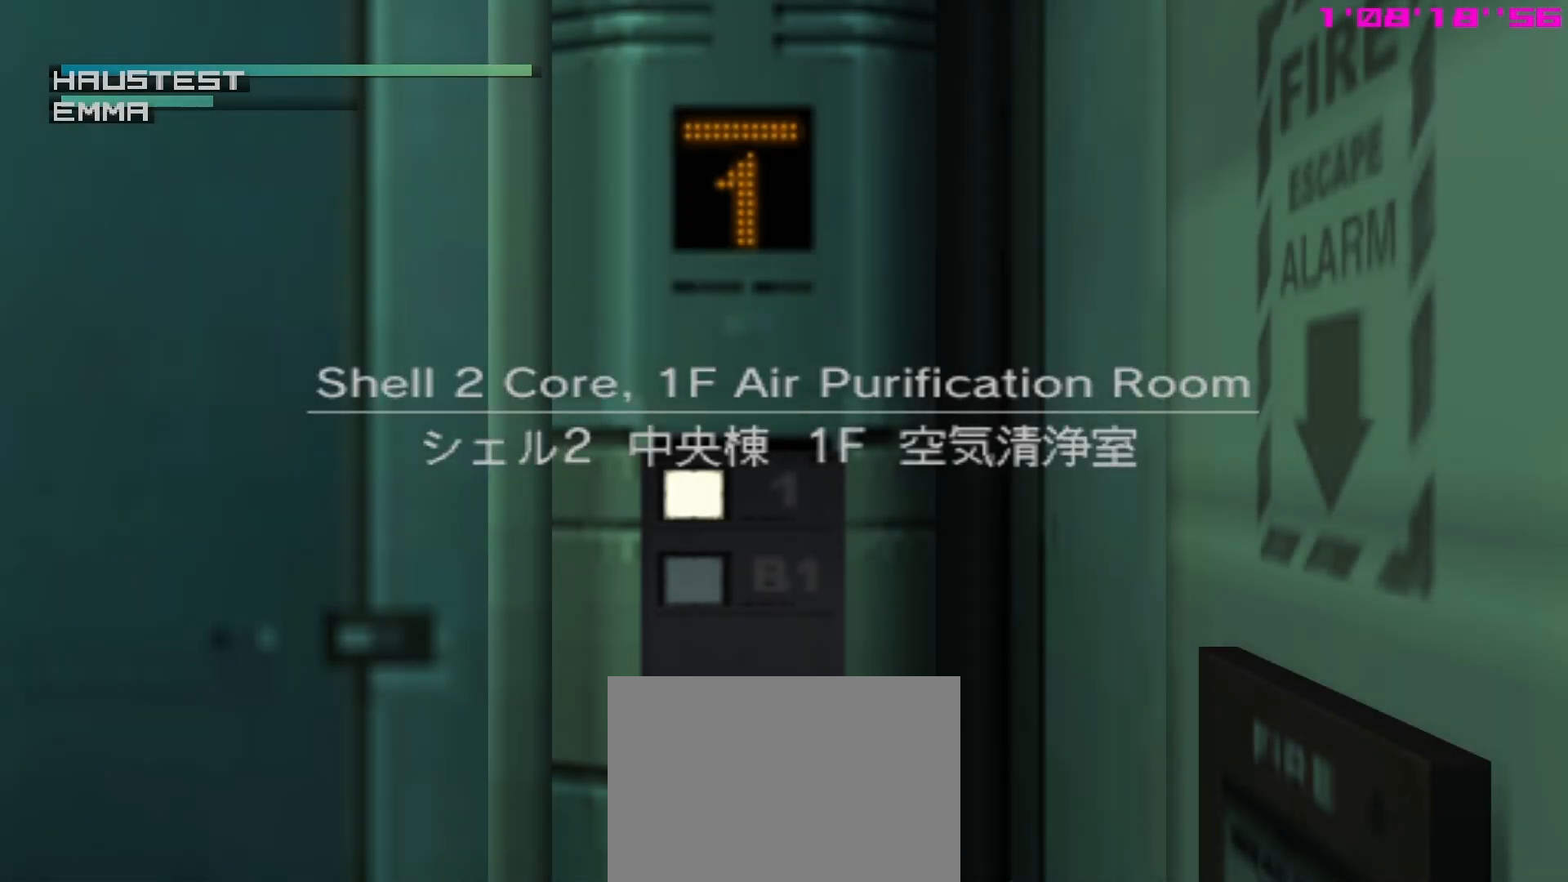
{"buttons": ["DPAD_UP", "DPAD_RIGHT"], "left_stick": "center", "events": []}
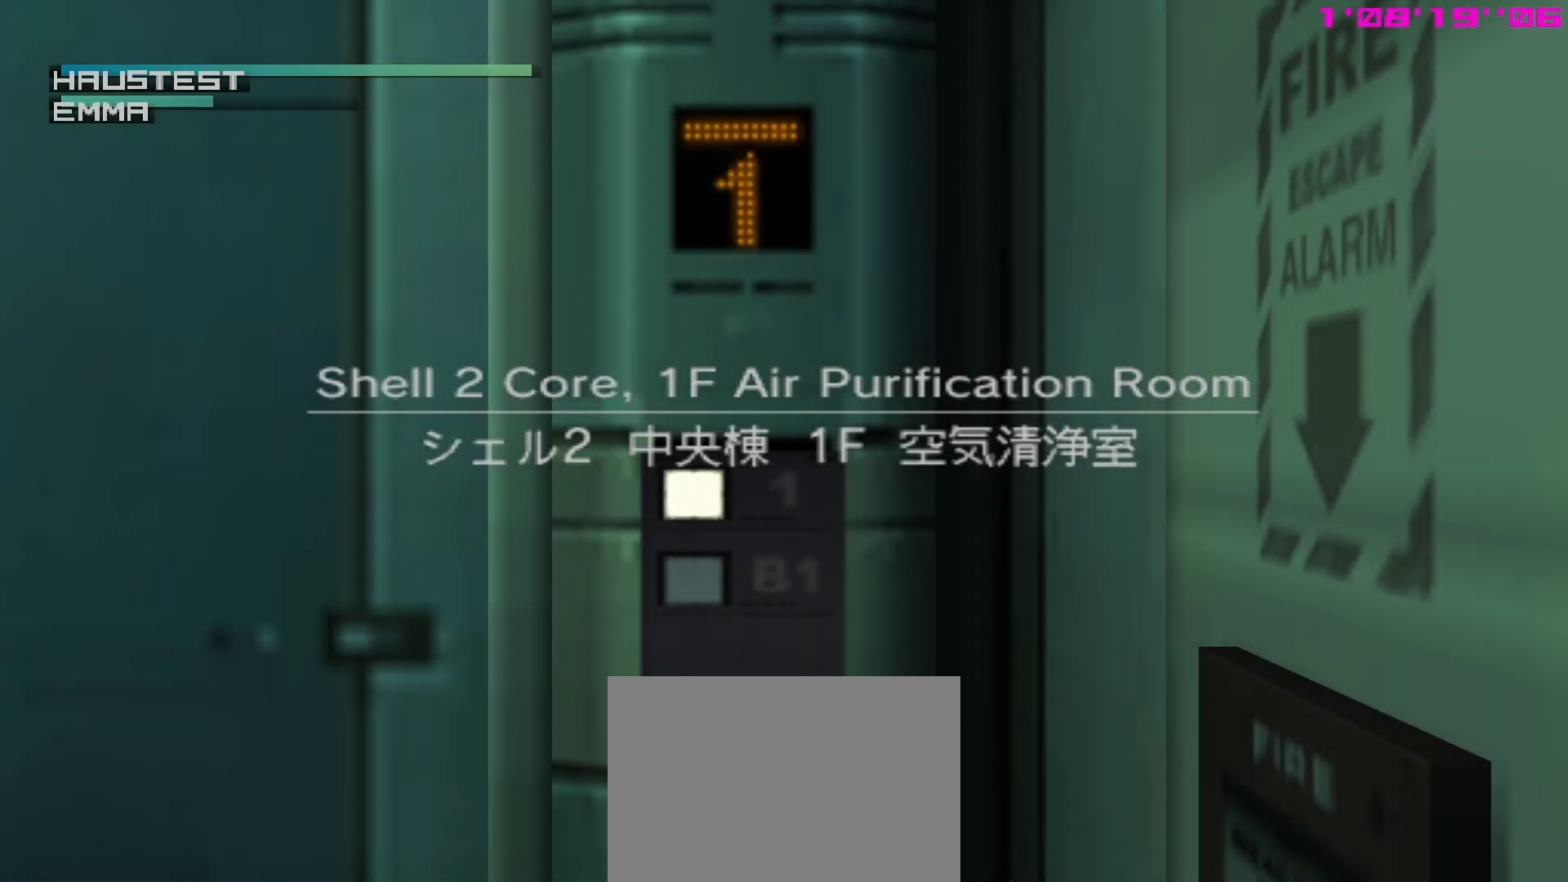
{"buttons": ["DPAD_UP", "DPAD_RIGHT"], "left_stick": "center", "events": []}
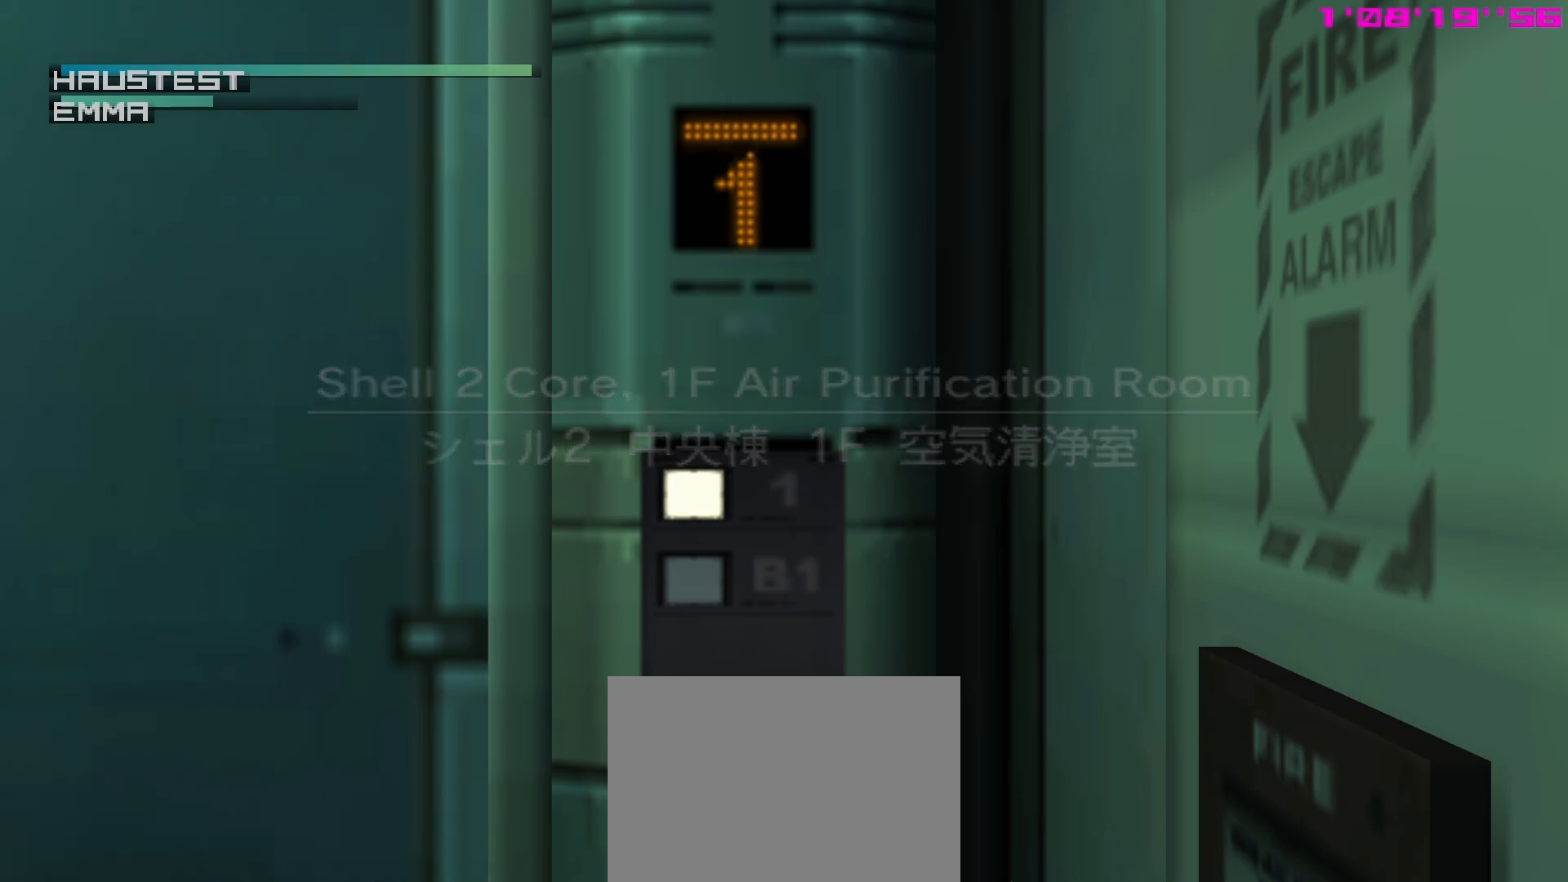
{"buttons": ["DPAD_UP", "DPAD_RIGHT"], "left_stick": "center", "events": []}
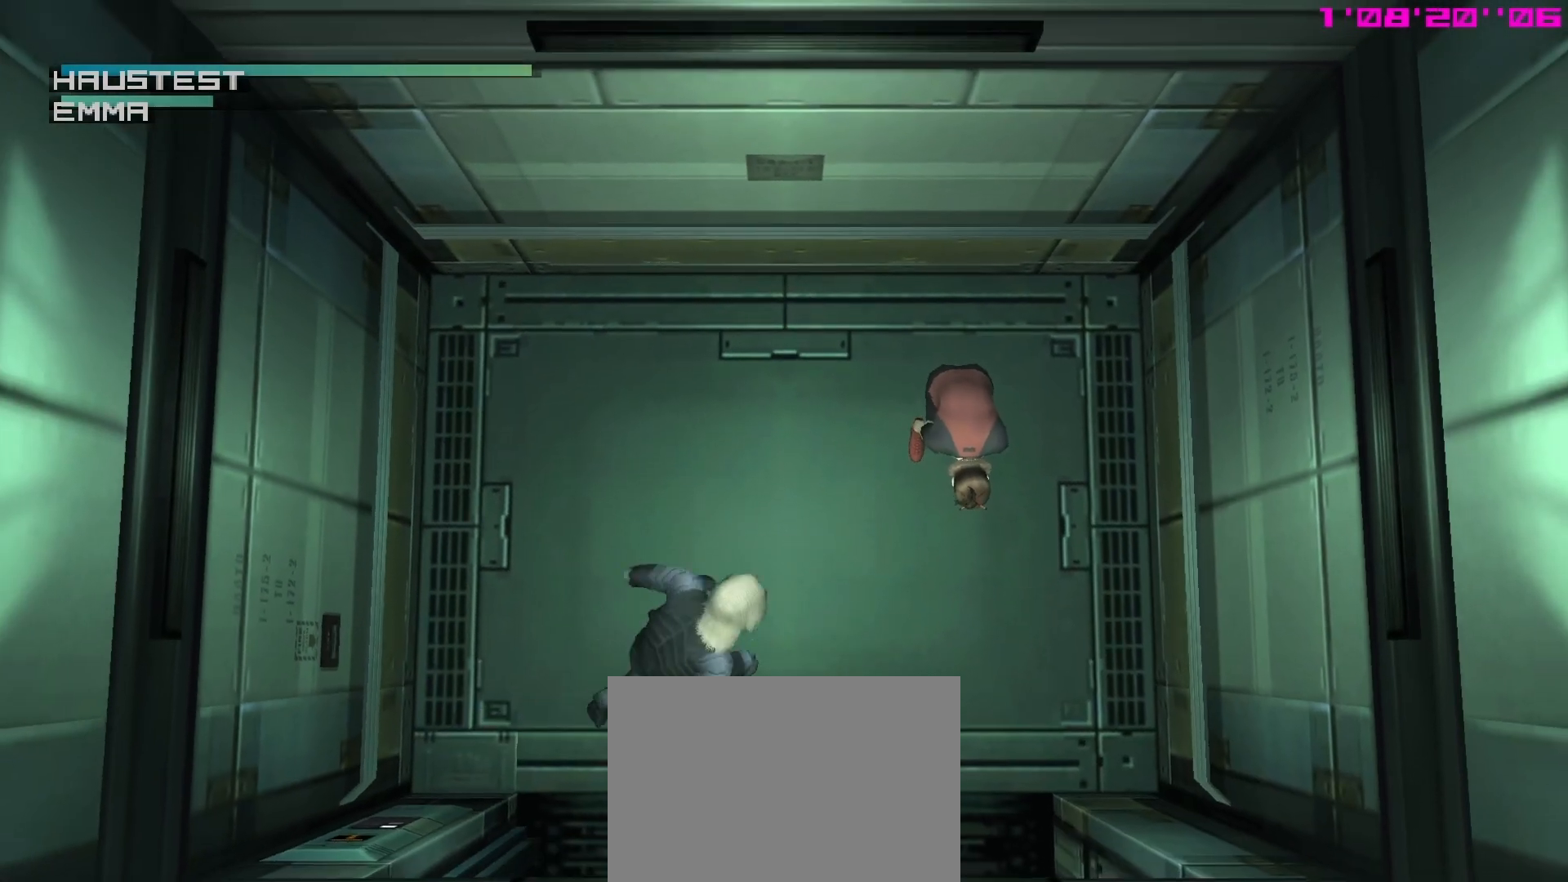
{"buttons": ["DPAD_UP", "DPAD_RIGHT"], "left_stick": "center", "events": []}
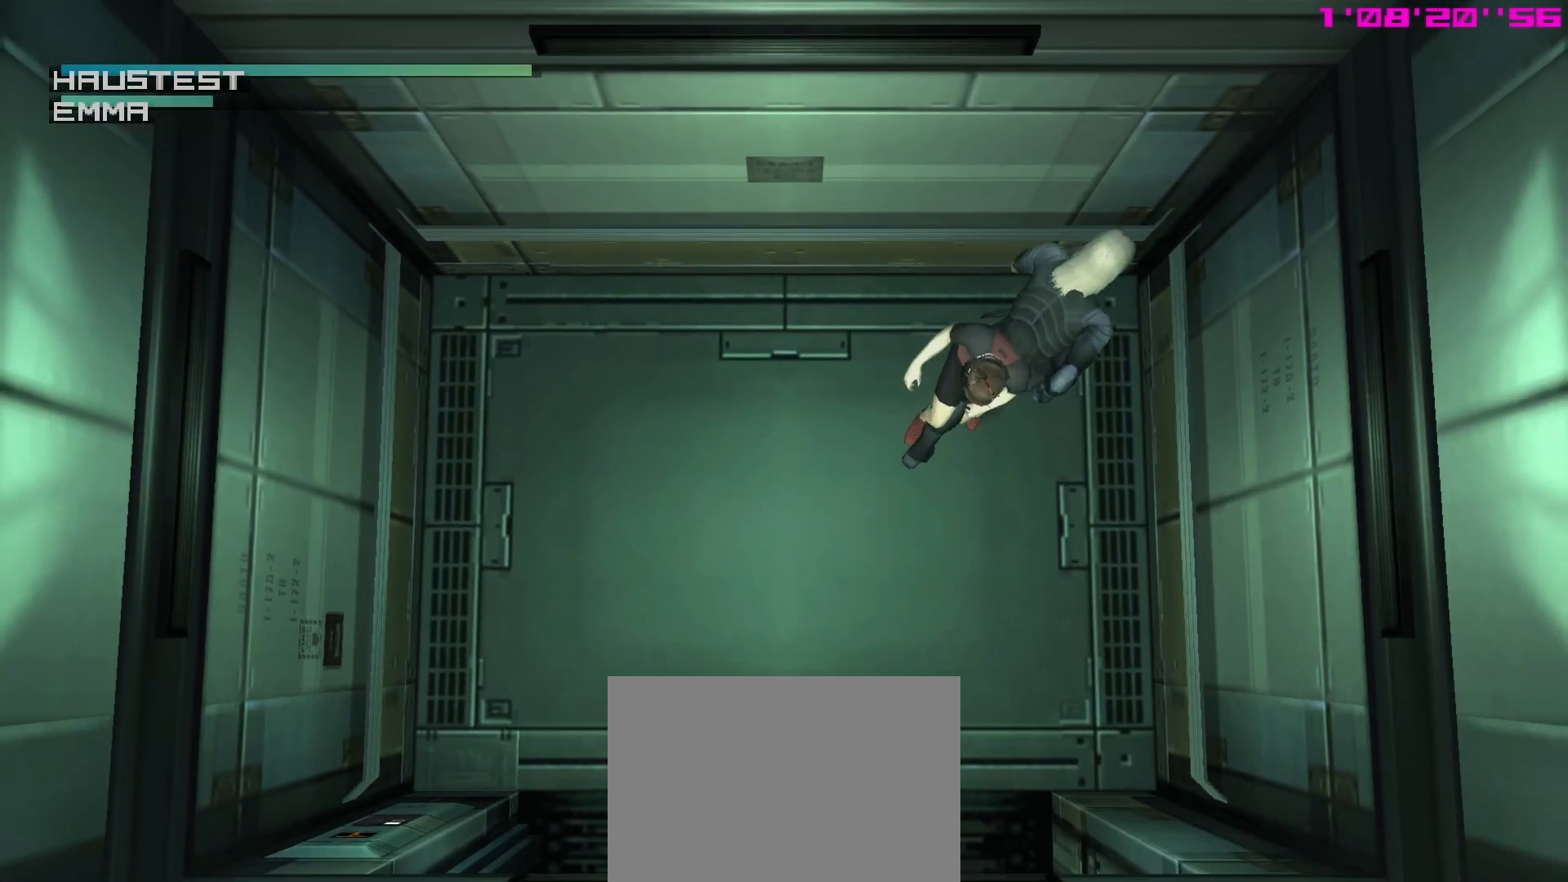
{"buttons": ["X", "R1"], "left_stick": "center", "events": [[183, "DPAD_RIGHT", "up"], [183, "DPAD_UP", "up"], [267, "R1", "down"], [267, "X", "down"]]}
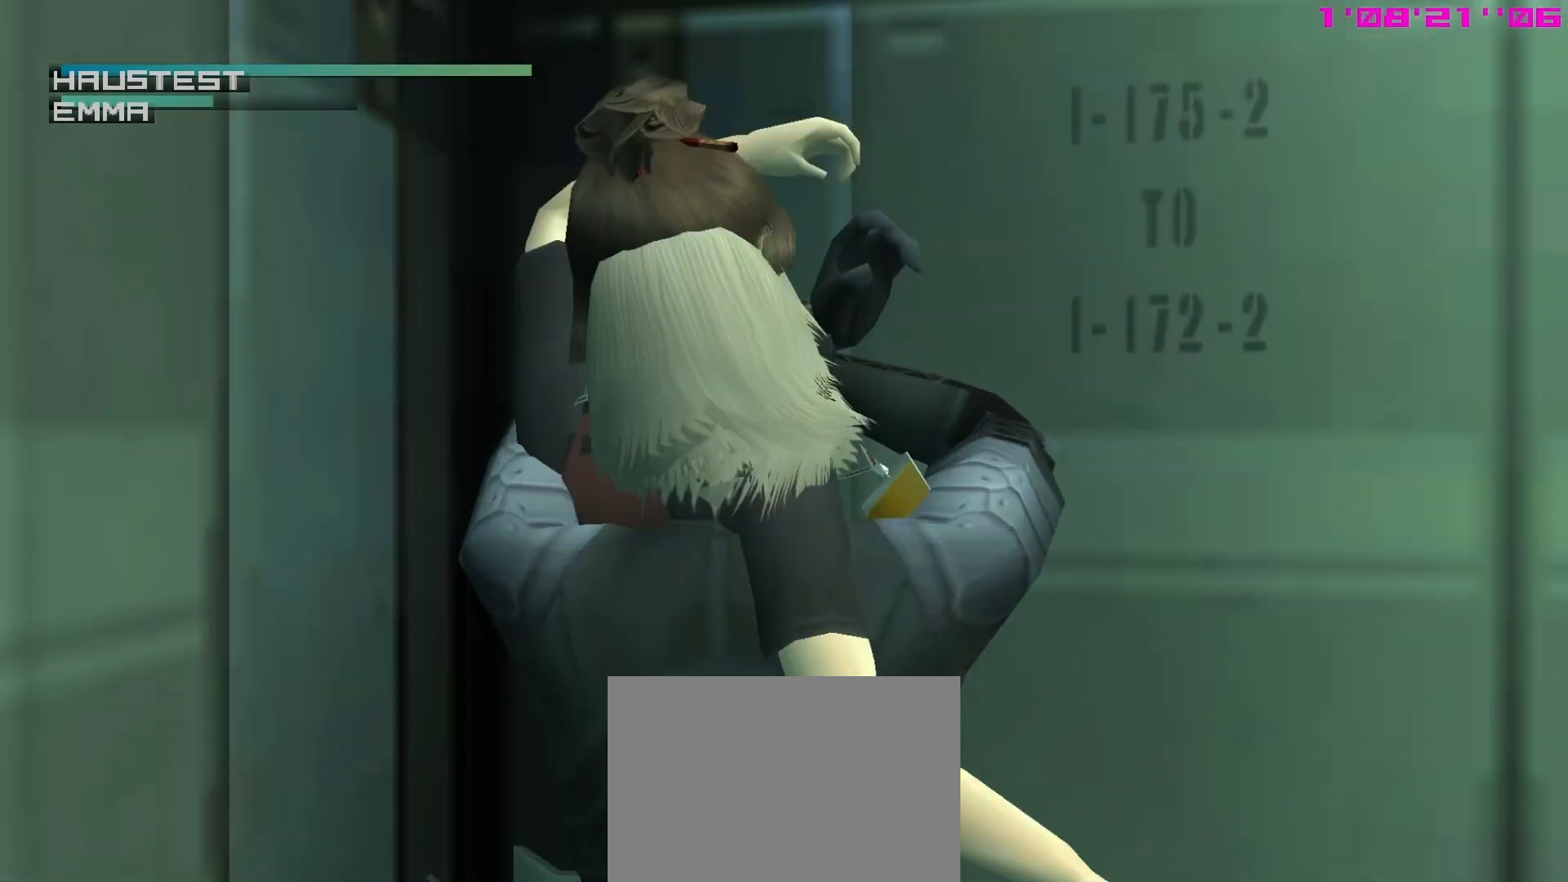
{"buttons": ["X", "R1"], "left_stick": "center", "events": []}
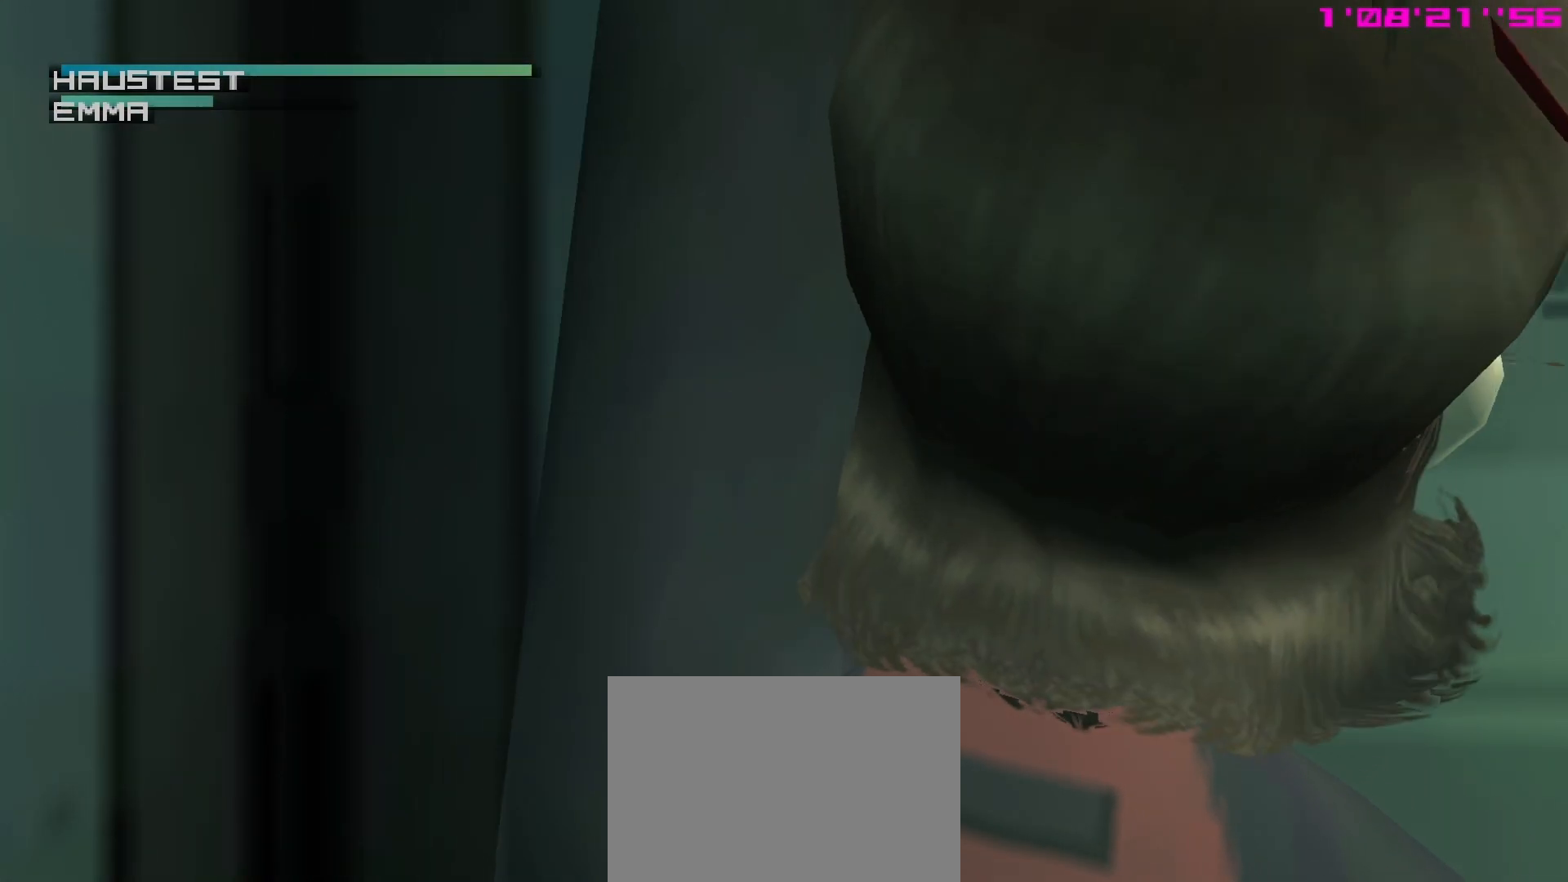
{"buttons": [], "left_stick": "center", "events": [[417, "R1", "up"], [433, "X", "up"]]}
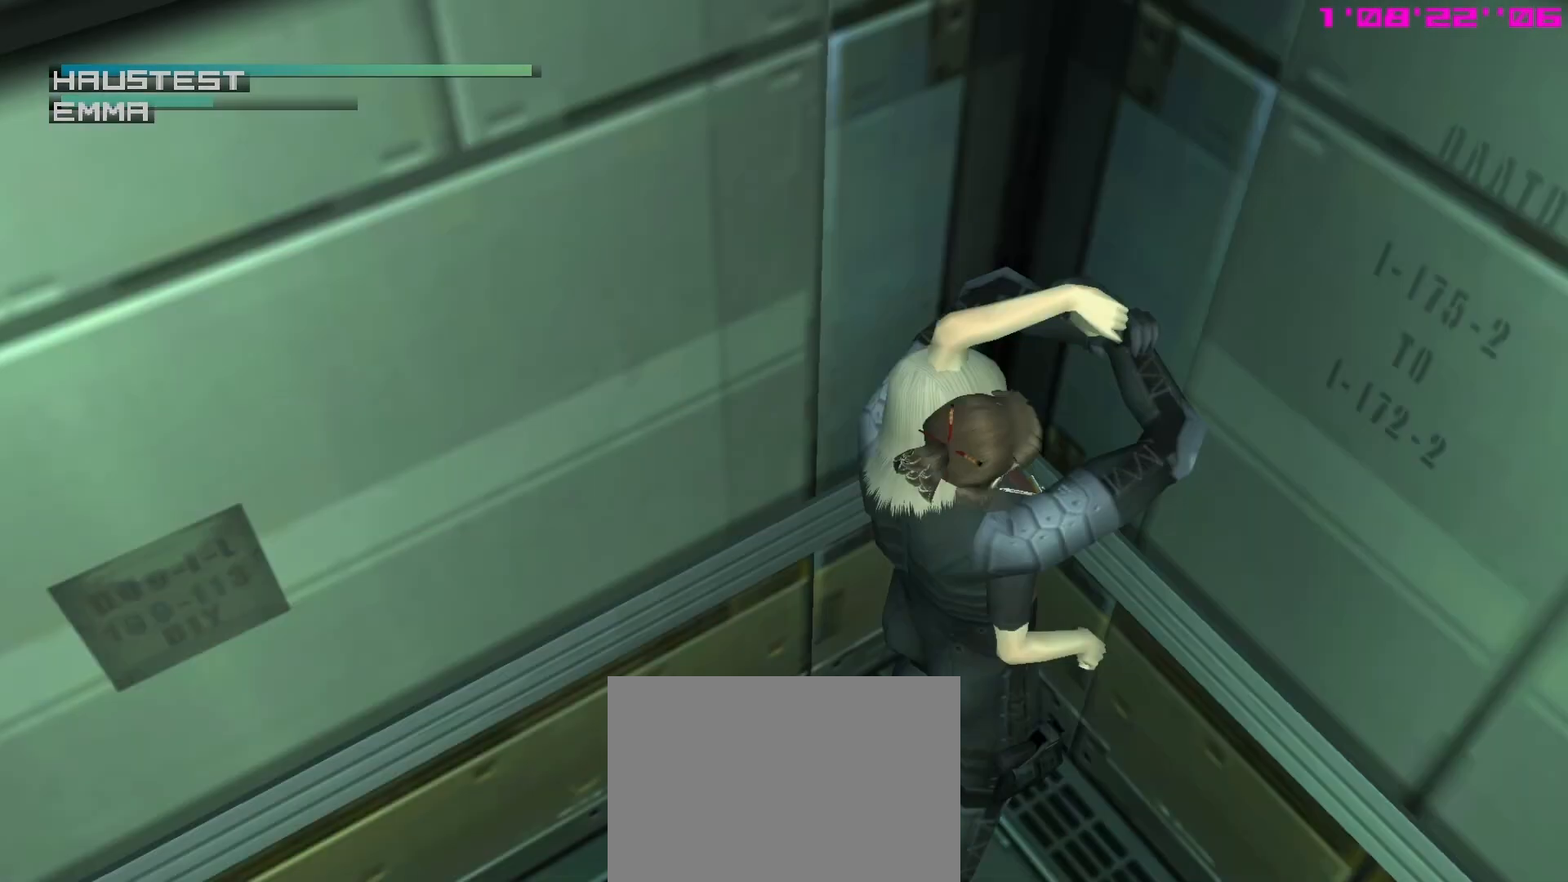
{"buttons": [], "left_stick": "center", "events": []}
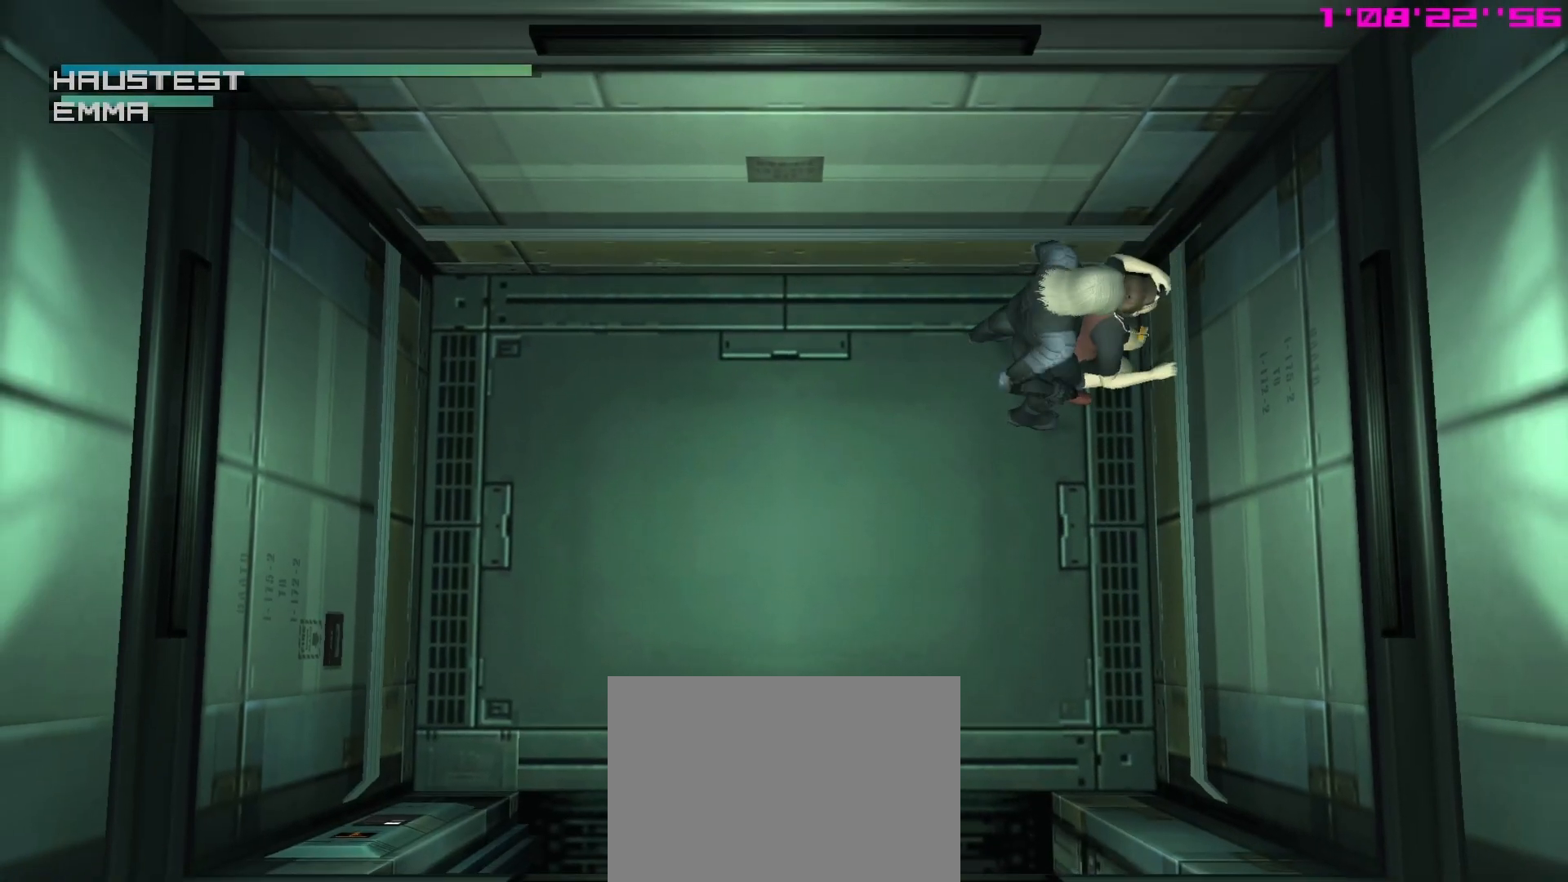
{"buttons": ["DPAD_RIGHT"], "left_stick": "center", "events": [[50, "DPAD_RIGHT", "down"]]}
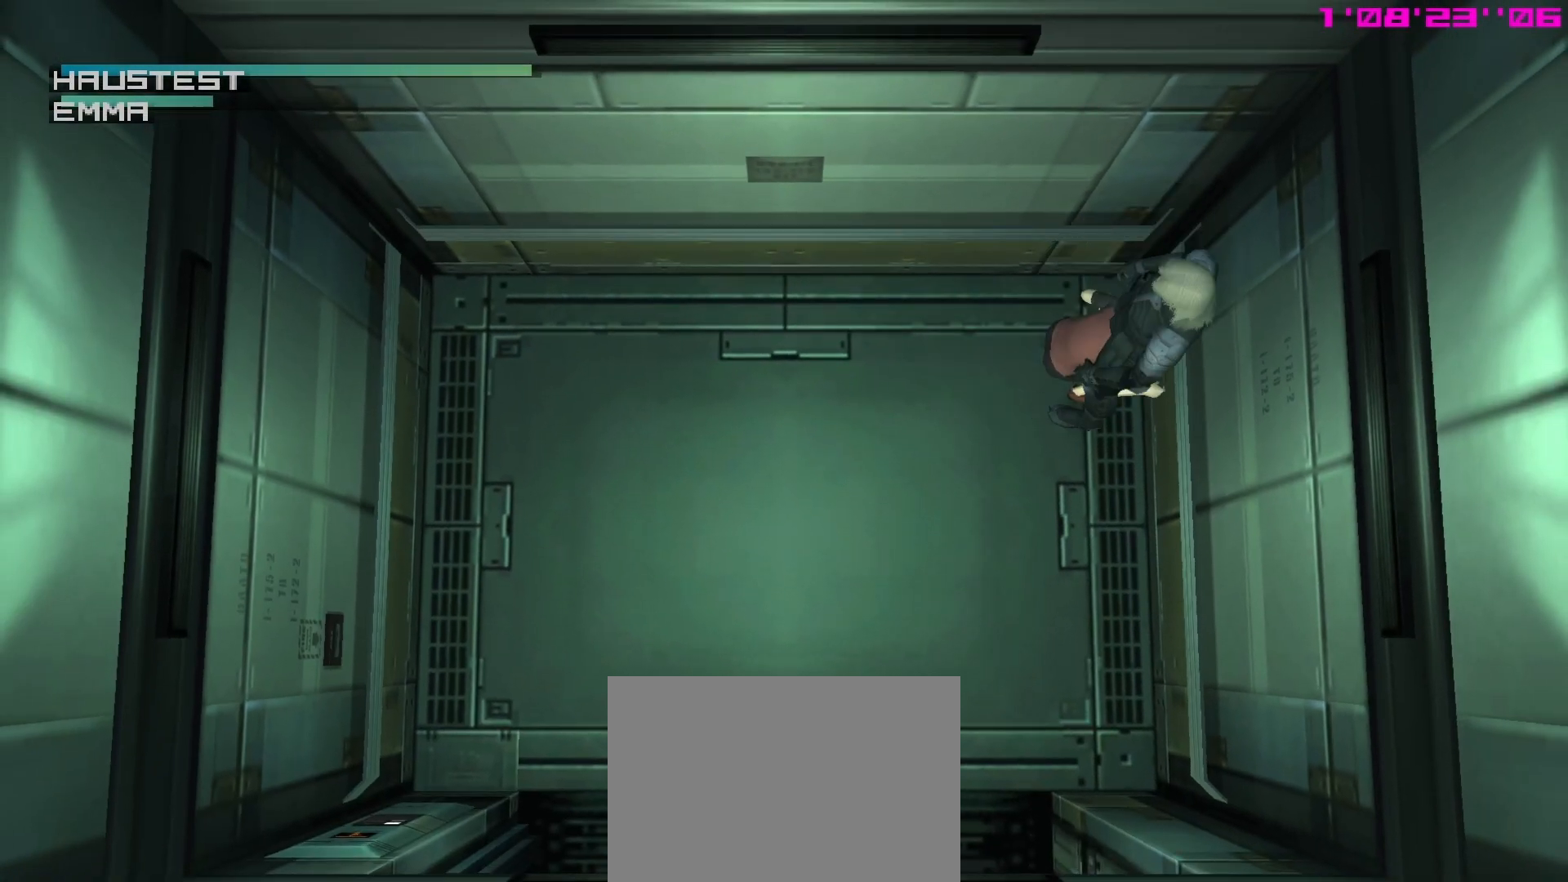
{"buttons": [], "left_stick": "center", "events": [[67, "DPAD_RIGHT", "up"]]}
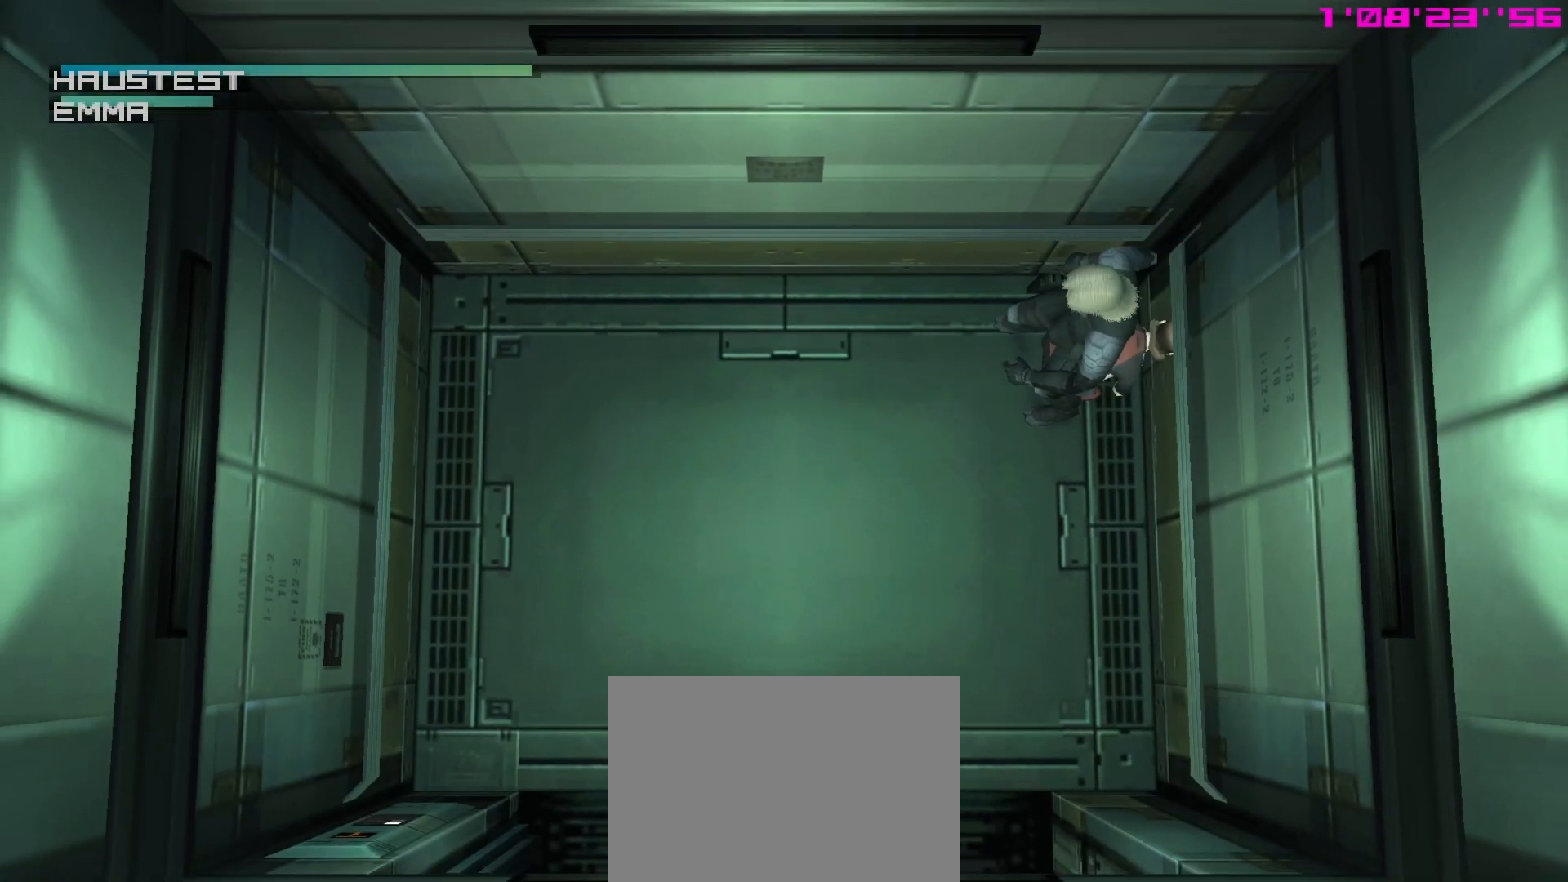
{"buttons": [], "left_stick": "center", "events": [[317, "B", "down"], [433, "B", "up"]]}